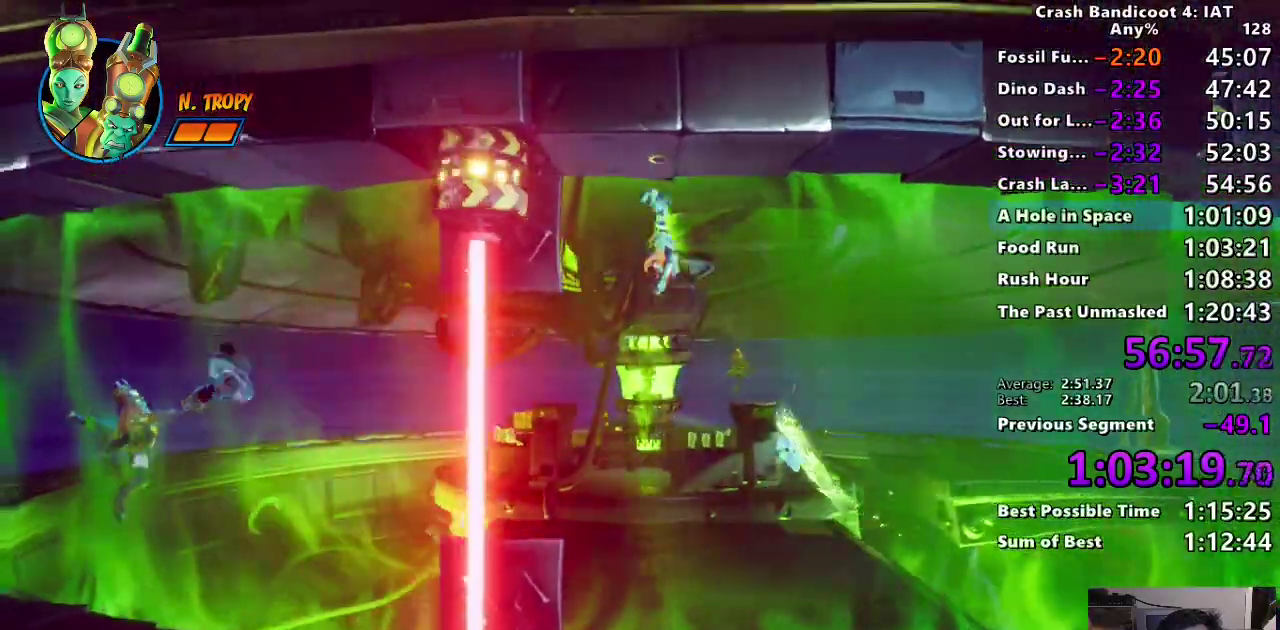
Gameplay with a controller (PlayStation layout); each line is a JSON object with the inputs held at the frame after it. "events" lists button and stick changes between this image and that frame as [ms after this image, input, new state], when the widget could be followed in between. Not read: R1.
{"buttons": ["CIRCLE"], "left_stick": "left", "right_stick": "center", "events": [[133, "CIRCLE", "up"], [200, "SQUARE", "down"], [317, "SQUARE", "up"], [500, "CIRCLE", "down"]]}
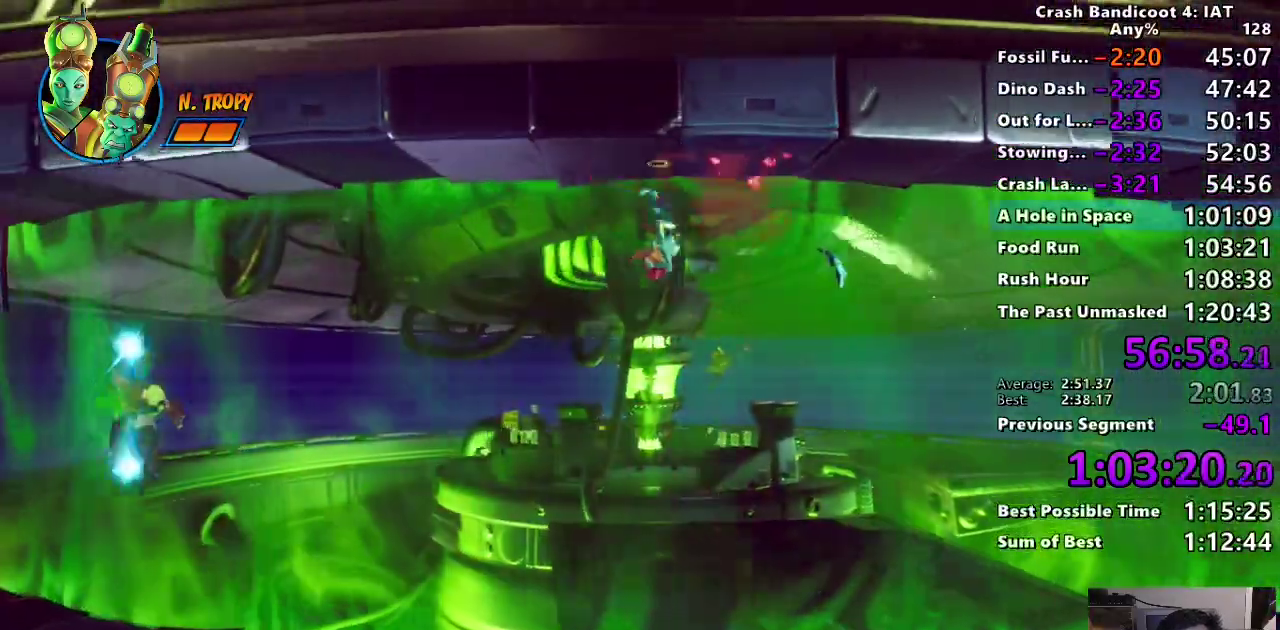
{"buttons": [], "left_stick": "left", "right_stick": "center", "events": [[150, "CIRCLE", "up"], [200, "SQUARE", "down"], [317, "SQUARE", "up"], [367, "TRIANGLE", "down"], [483, "TRIANGLE", "up"]]}
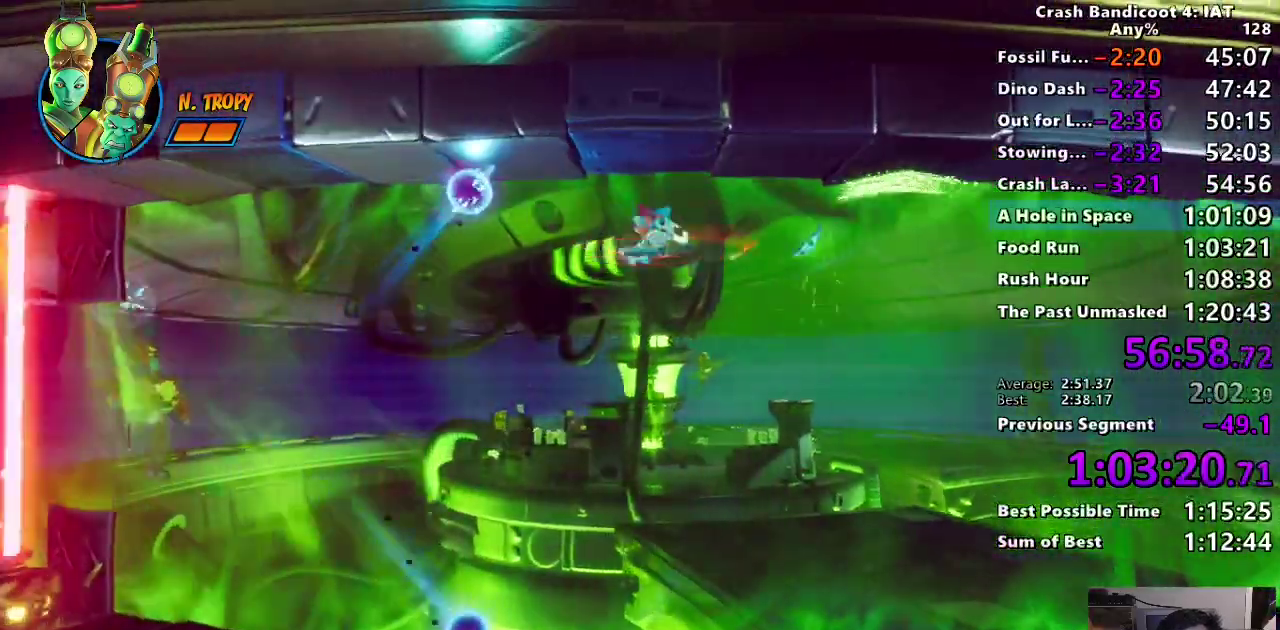
{"buttons": [], "left_stick": "left", "right_stick": "center", "events": []}
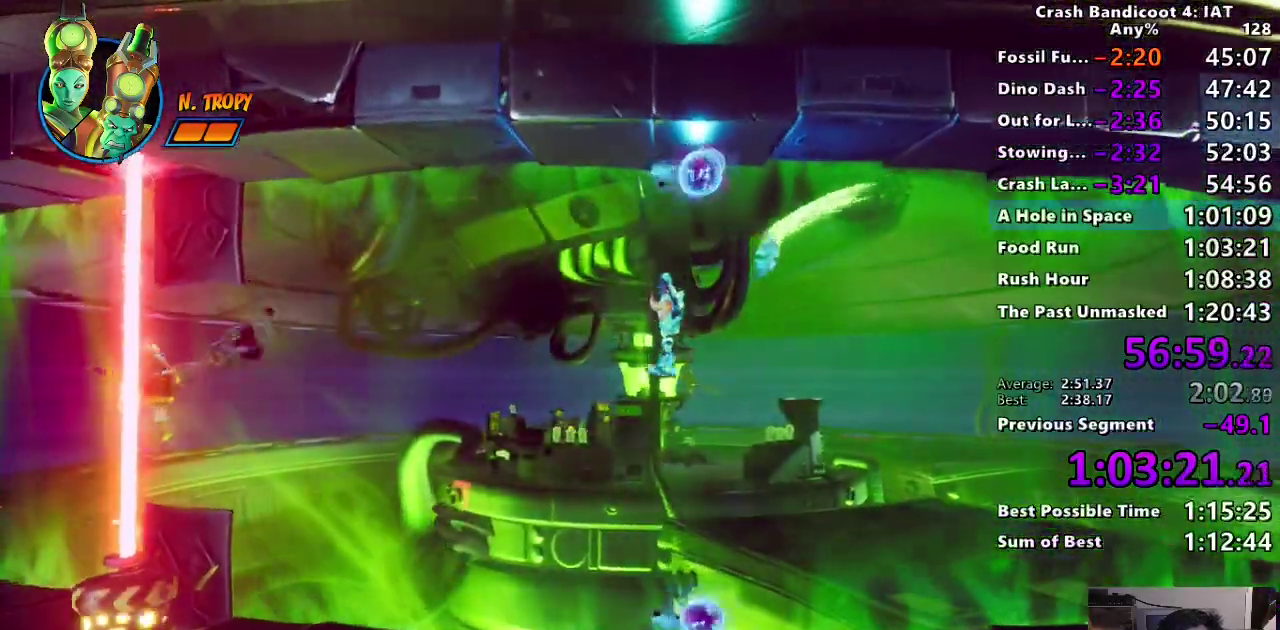
{"buttons": [], "left_stick": "left", "right_stick": "center", "events": [[367, "CIRCLE", "down"], [467, "CIRCLE", "up"]]}
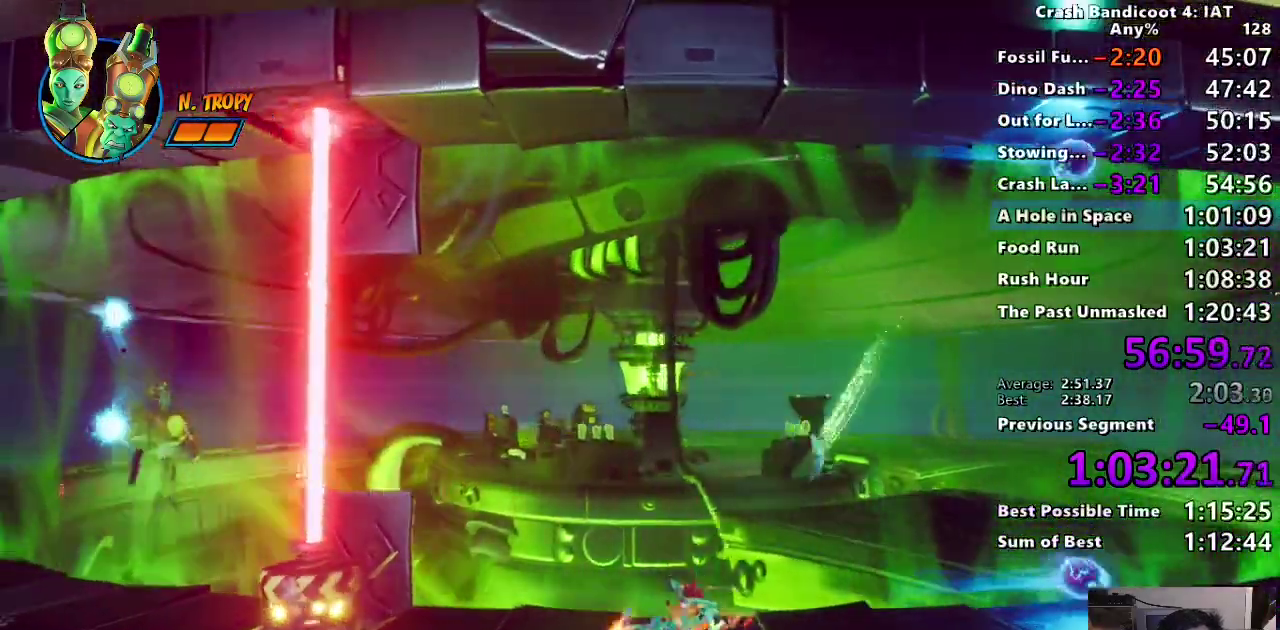
{"buttons": ["SQUARE"], "left_stick": "left", "right_stick": "center", "events": [[50, "SQUARE", "down"], [133, "SQUARE", "up"], [283, "CIRCLE", "down"], [367, "CIRCLE", "up"], [467, "SQUARE", "down"]]}
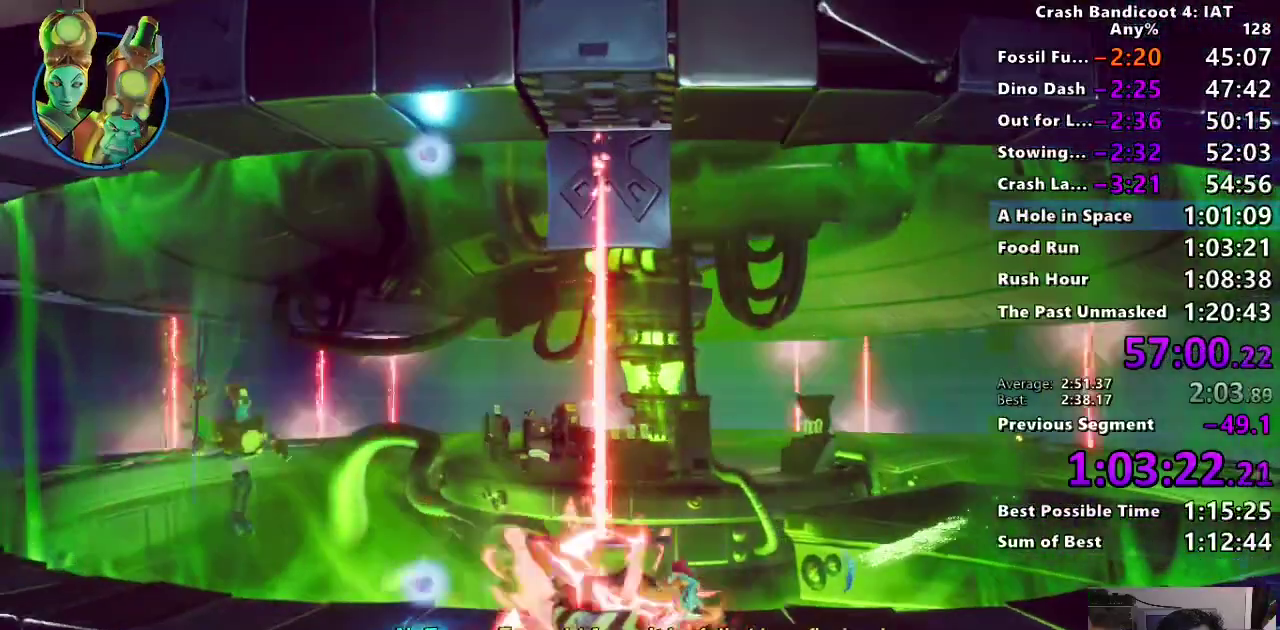
{"buttons": [], "left_stick": "right", "right_stick": "center", "events": [[67, "SQUARE", "up"], [133, "left_stick", "right"], [233, "TRIANGLE", "down"], [333, "TRIANGLE", "up"], [417, "TRIANGLE", "down"], [500, "TRIANGLE", "up"]]}
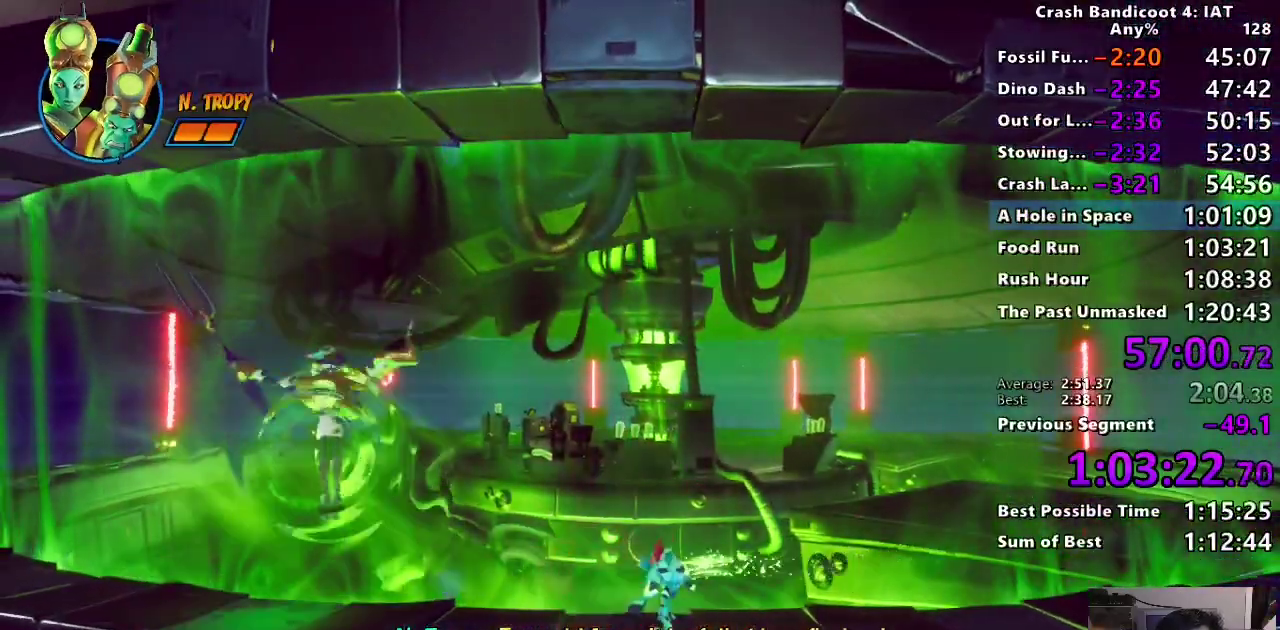
{"buttons": [], "left_stick": "right", "right_stick": "center", "events": [[100, "TRIANGLE", "down"], [167, "TRIANGLE", "up"], [267, "TRIANGLE", "down"], [333, "TRIANGLE", "up"], [417, "TRIANGLE", "down"], [500, "TRIANGLE", "up"]]}
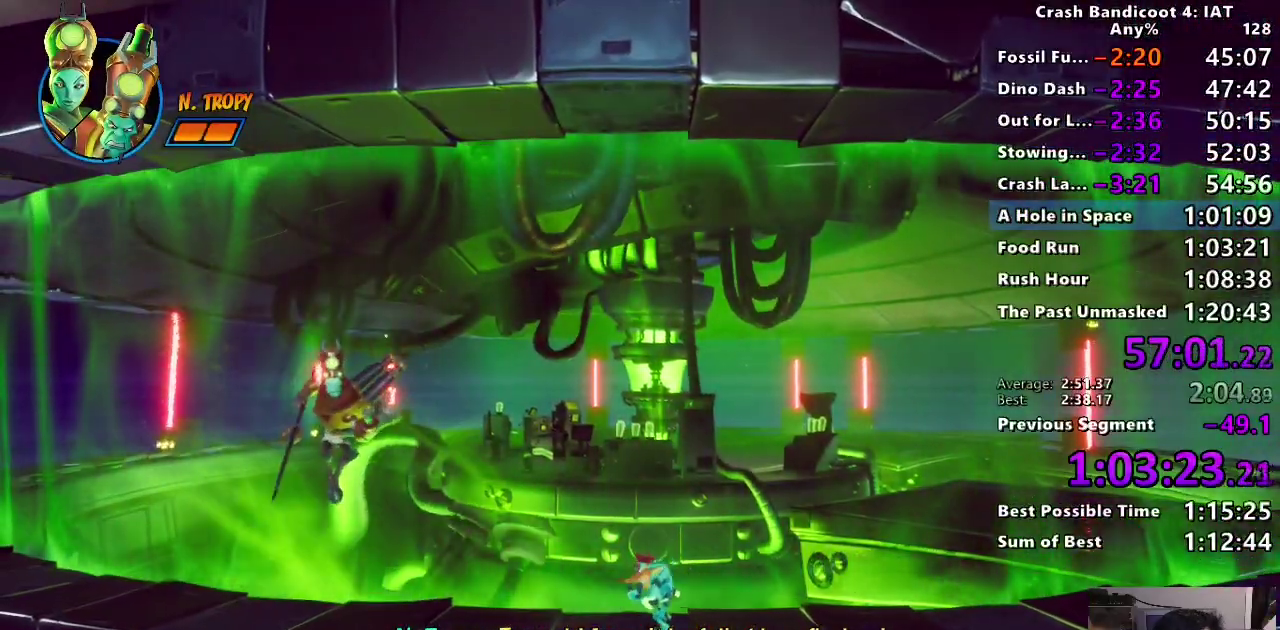
{"buttons": [], "left_stick": "right", "right_stick": "center", "events": [[83, "TRIANGLE", "down"], [167, "TRIANGLE", "up"], [233, "TRIANGLE", "down"], [333, "TRIANGLE", "up"], [400, "TRIANGLE", "down"], [483, "TRIANGLE", "up"]]}
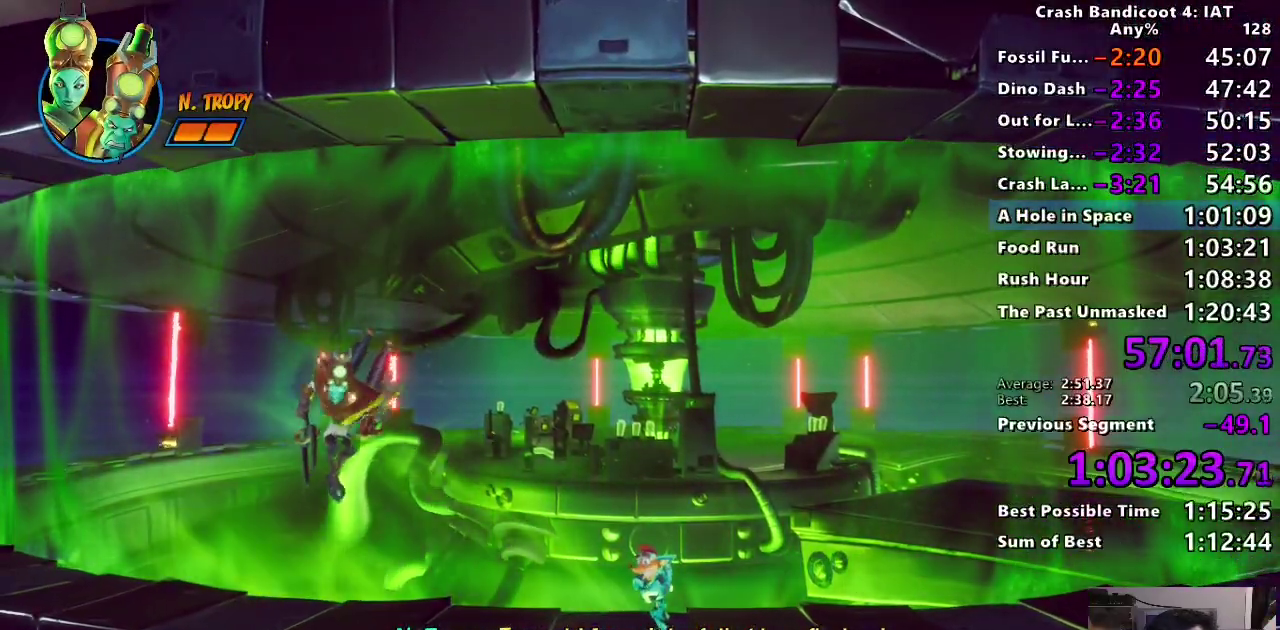
{"buttons": [], "left_stick": "right", "right_stick": "center", "events": [[67, "TRIANGLE", "down"], [150, "TRIANGLE", "up"]]}
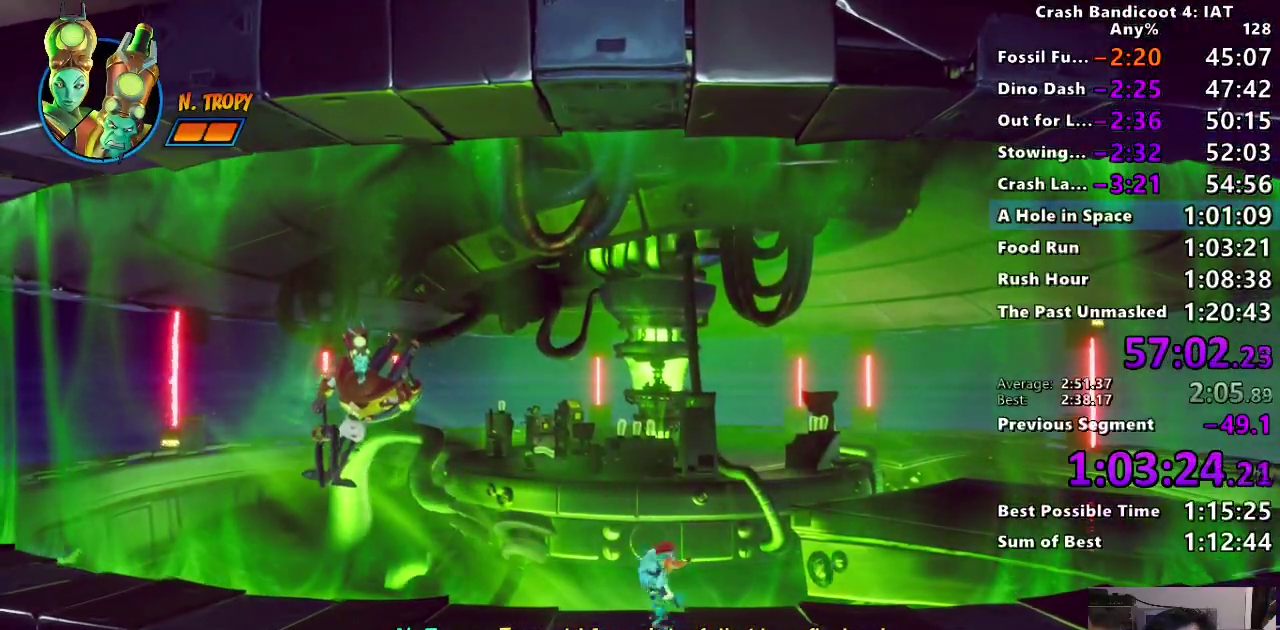
{"buttons": [], "left_stick": "right", "right_stick": "center", "events": [[200, "CIRCLE", "down"], [317, "CIRCLE", "up"], [400, "SQUARE", "down"], [483, "SQUARE", "up"]]}
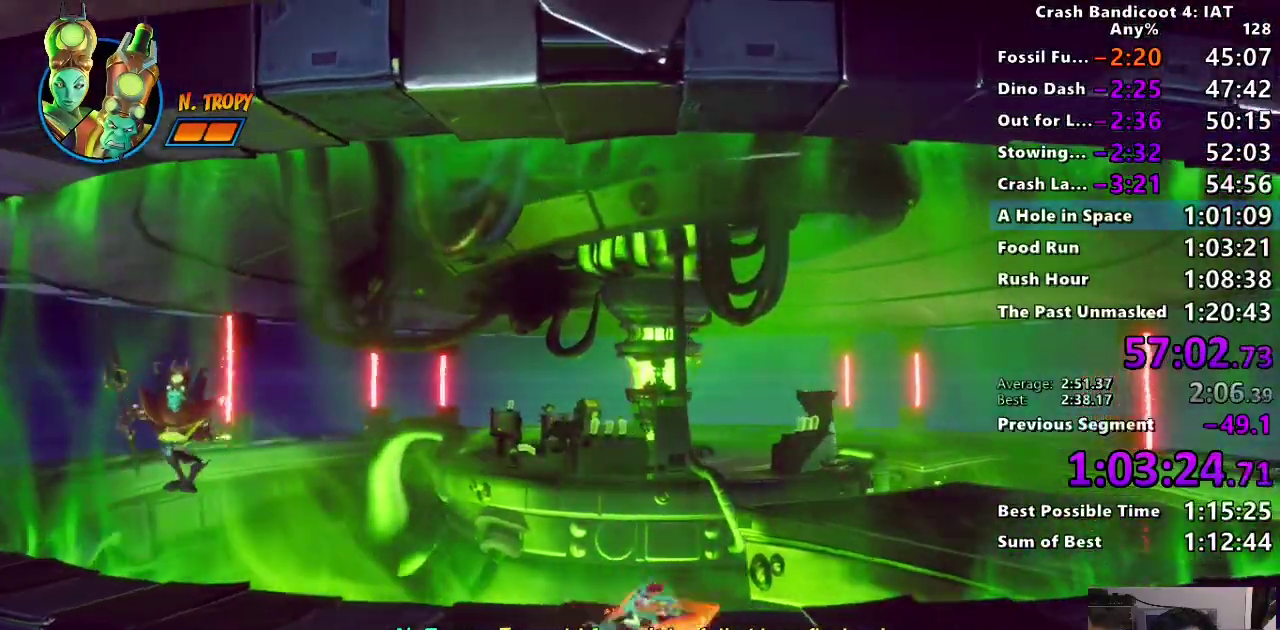
{"buttons": ["CIRCLE"], "left_stick": "right", "right_stick": "center", "events": [[100, "CIRCLE", "down"], [200, "CIRCLE", "up"], [283, "SQUARE", "down"], [350, "SQUARE", "up"], [483, "CIRCLE", "down"]]}
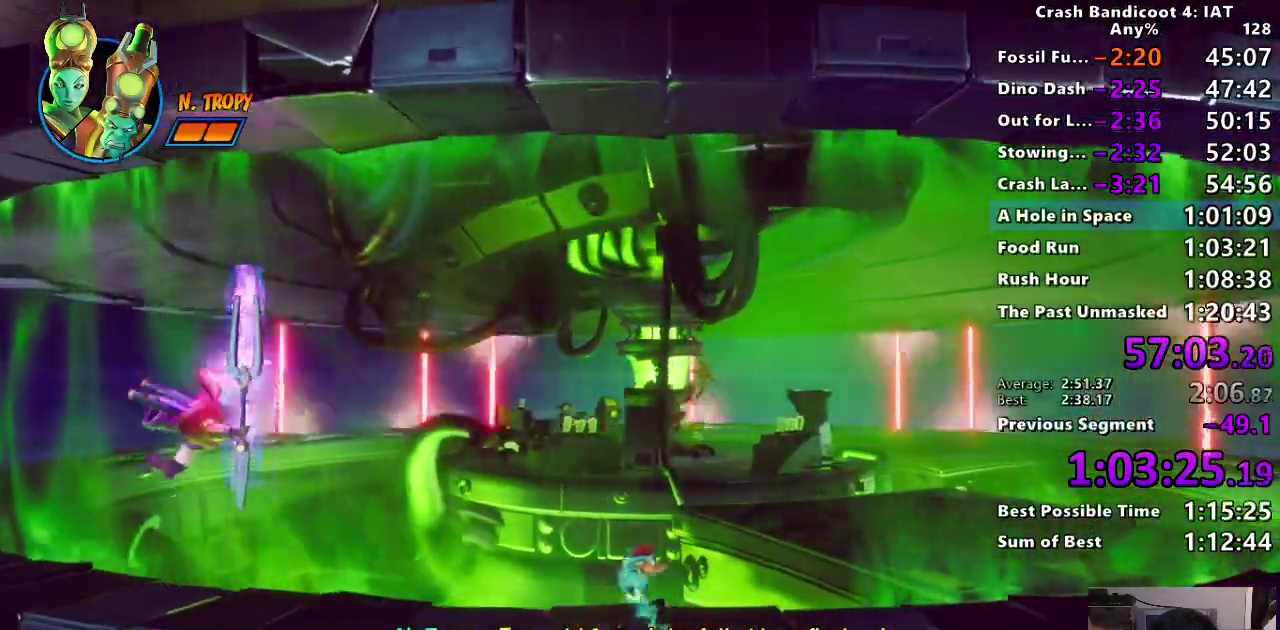
{"buttons": [], "left_stick": "right", "right_stick": "center", "events": [[50, "CIRCLE", "up"], [150, "SQUARE", "down"], [217, "SQUARE", "up"], [333, "CIRCLE", "down"], [433, "CIRCLE", "up"]]}
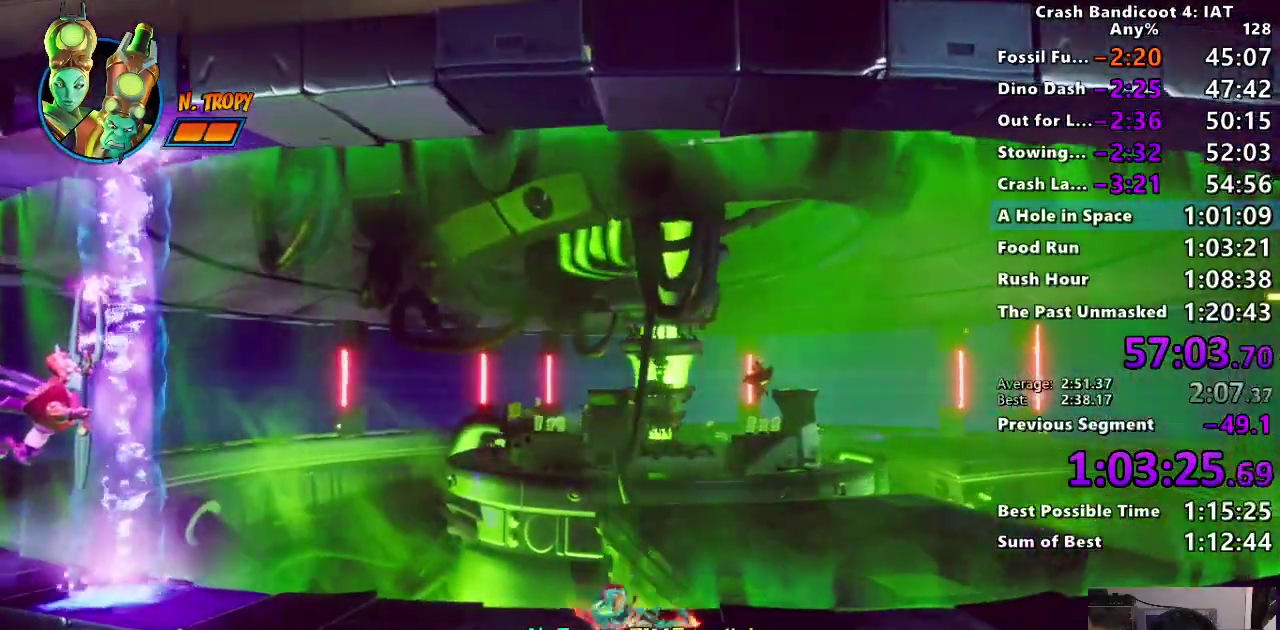
{"buttons": [], "left_stick": "right", "right_stick": "center", "events": [[17, "SQUARE", "down"], [100, "SQUARE", "up"], [200, "CIRCLE", "down"], [300, "CIRCLE", "up"], [383, "SQUARE", "down"], [450, "SQUARE", "up"]]}
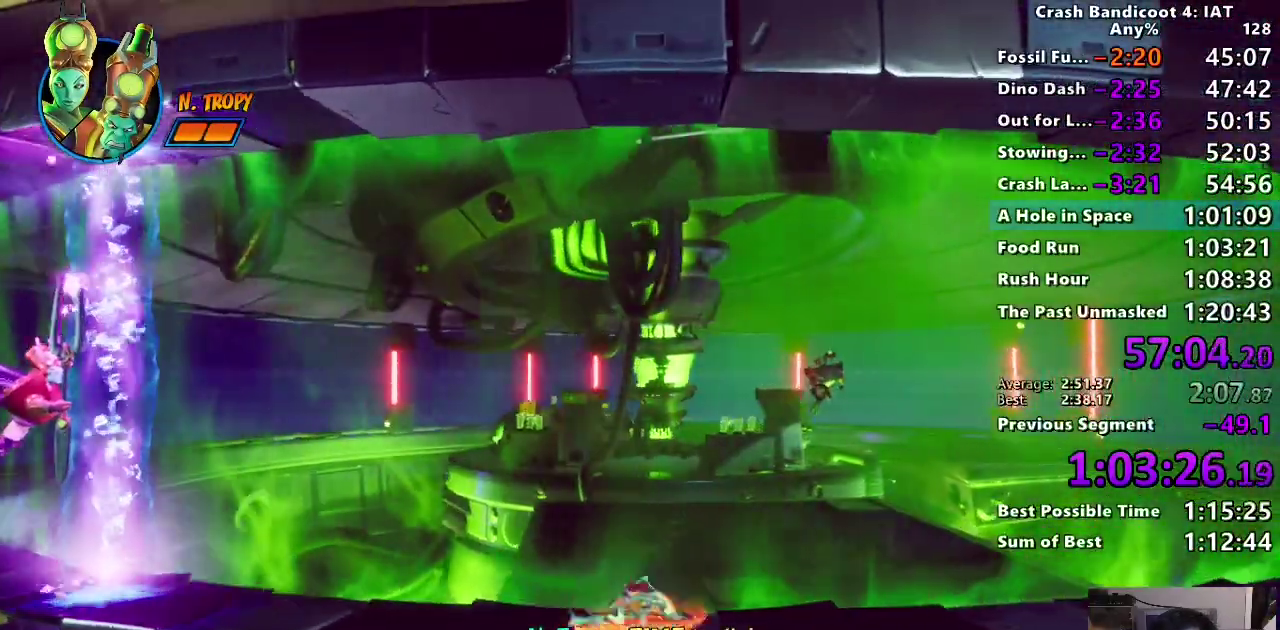
{"buttons": ["CIRCLE"], "left_stick": "right", "right_stick": "center", "events": [[83, "CIRCLE", "down"], [167, "CIRCLE", "up"], [250, "SQUARE", "down"], [333, "SQUARE", "up"], [450, "CIRCLE", "down"]]}
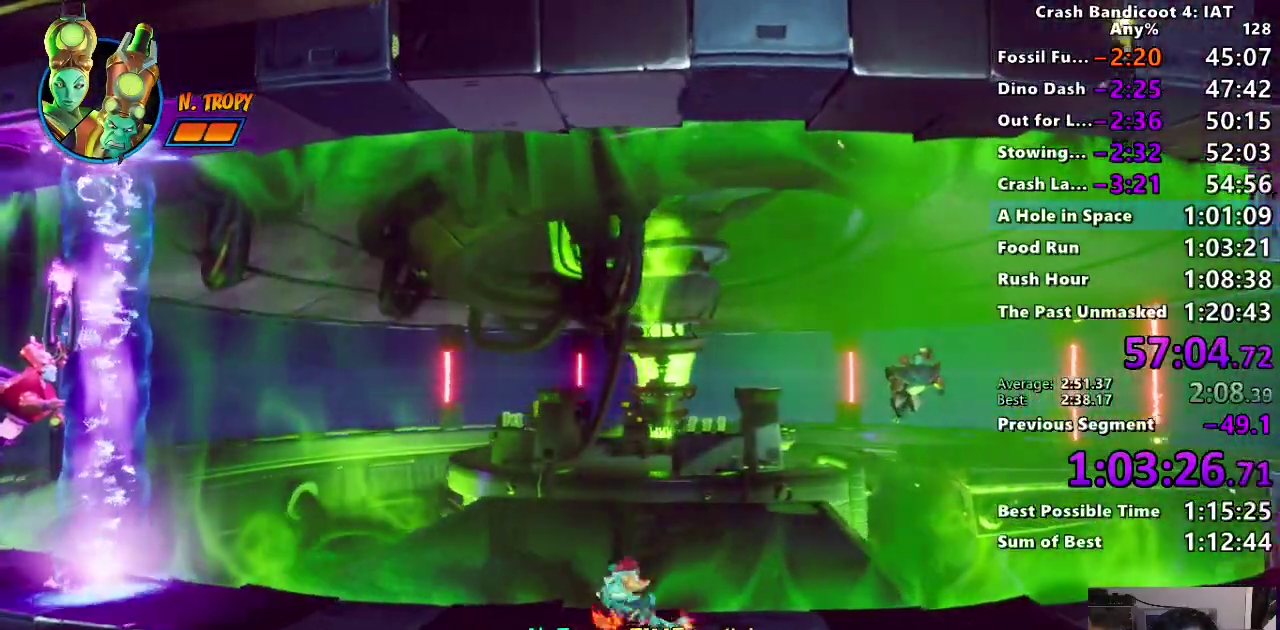
{"buttons": ["SQUARE"], "left_stick": "right", "right_stick": "center", "events": [[33, "CIRCLE", "up"], [117, "SQUARE", "down"], [200, "SQUARE", "up"], [333, "CIRCLE", "down"], [400, "CIRCLE", "up"], [500, "SQUARE", "down"]]}
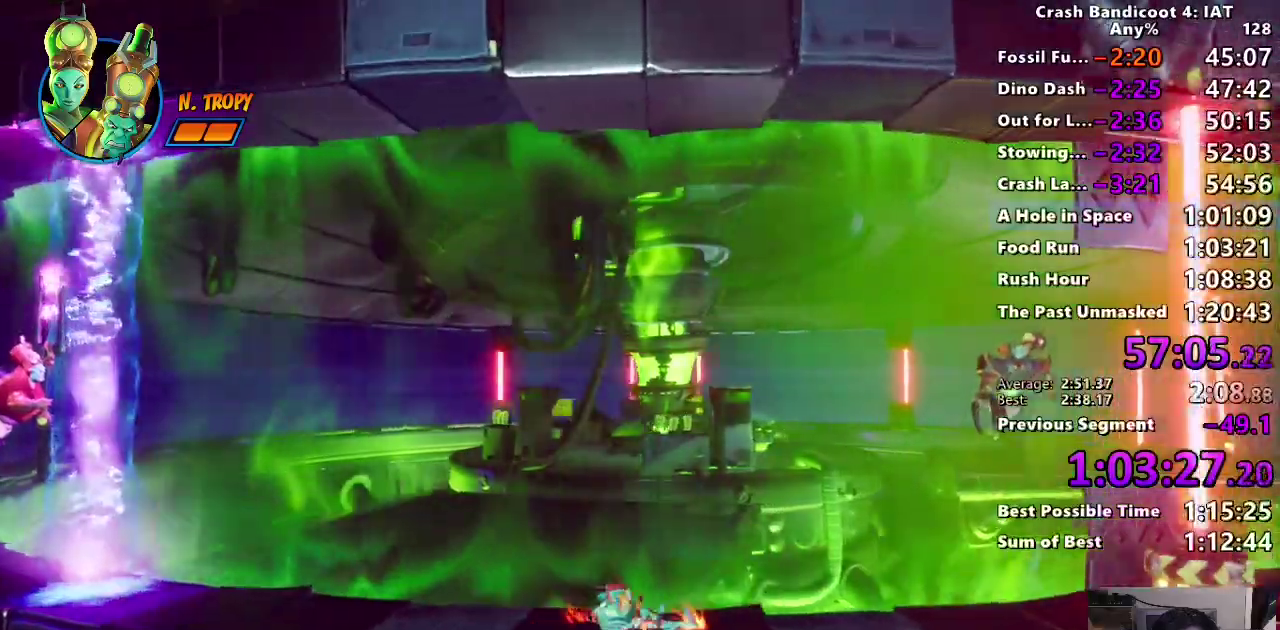
{"buttons": [], "left_stick": "right", "right_stick": "center", "events": [[83, "SQUARE", "up"], [200, "CIRCLE", "down"], [283, "CIRCLE", "up"], [383, "SQUARE", "down"], [483, "SQUARE", "up"]]}
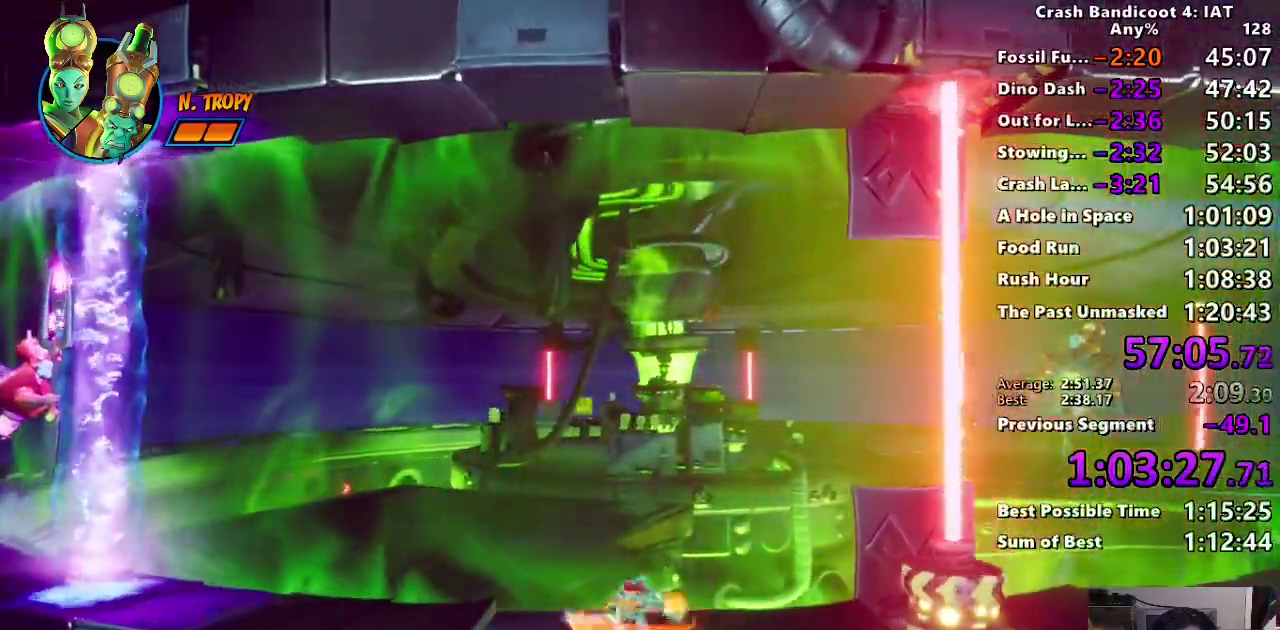
{"buttons": ["CIRCLE"], "left_stick": "right", "right_stick": "center", "events": [[100, "CIRCLE", "down"], [200, "CIRCLE", "up"], [300, "SQUARE", "down"], [400, "SQUARE", "up"], [500, "CIRCLE", "down"]]}
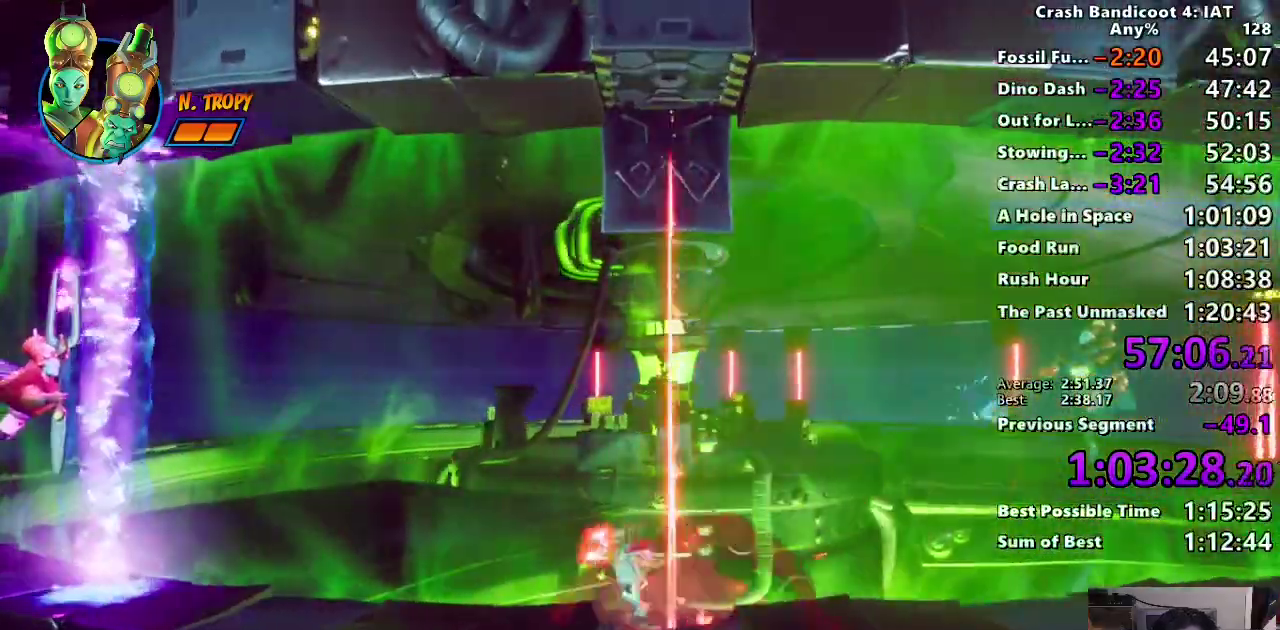
{"buttons": [], "left_stick": "right", "right_stick": "center", "events": [[100, "CIRCLE", "up"], [183, "SQUARE", "down"], [267, "SQUARE", "up"], [383, "CIRCLE", "down"], [467, "CIRCLE", "up"]]}
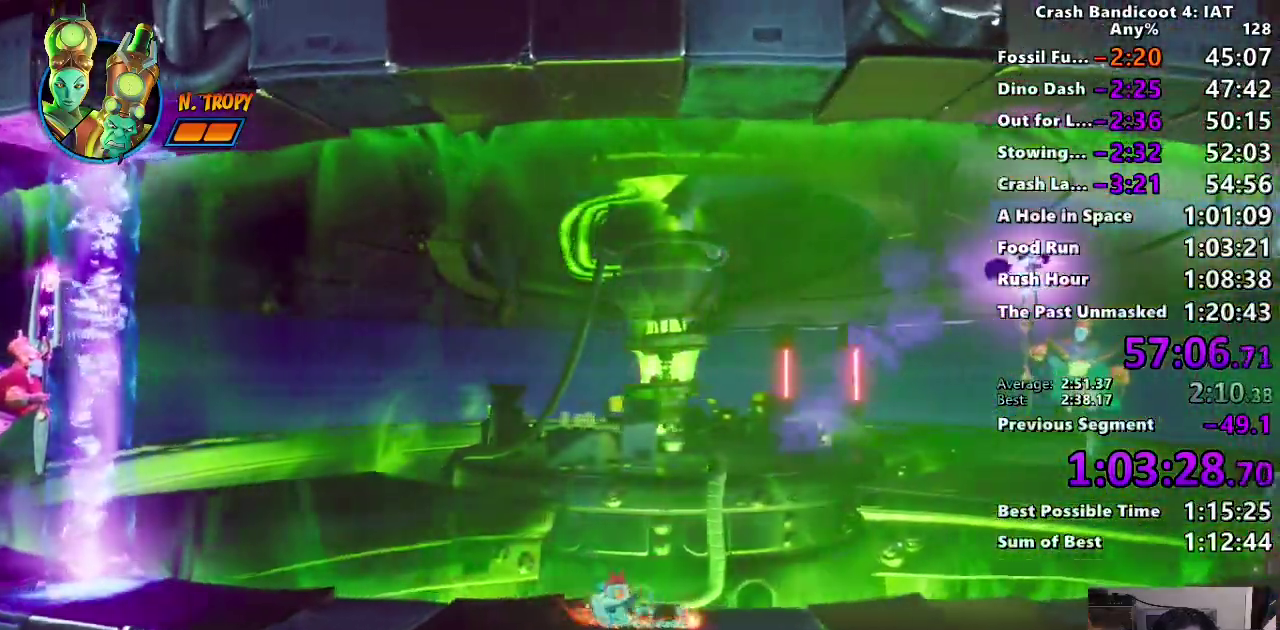
{"buttons": [], "left_stick": "right", "right_stick": "center", "events": [[33, "SQUARE", "down"], [150, "SQUARE", "up"]]}
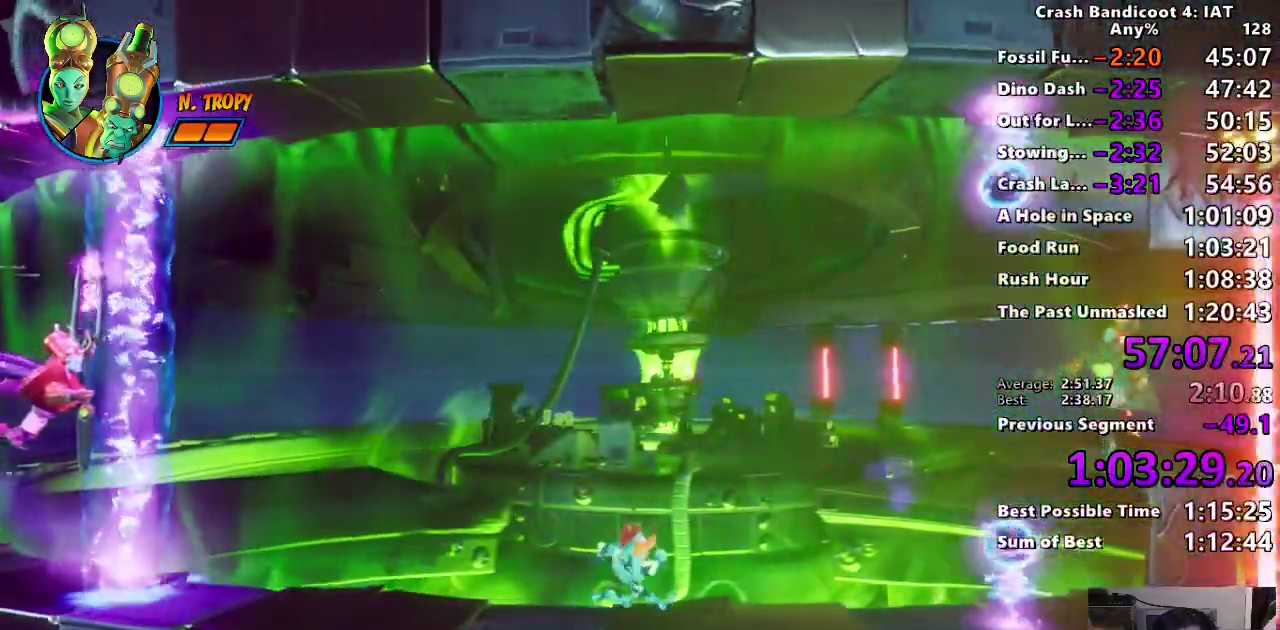
{"buttons": [], "left_stick": "right", "right_stick": "center", "events": [[50, "CROSS", "down"], [200, "CROSS", "up"], [283, "TRIANGLE", "down"], [383, "TRIANGLE", "up"]]}
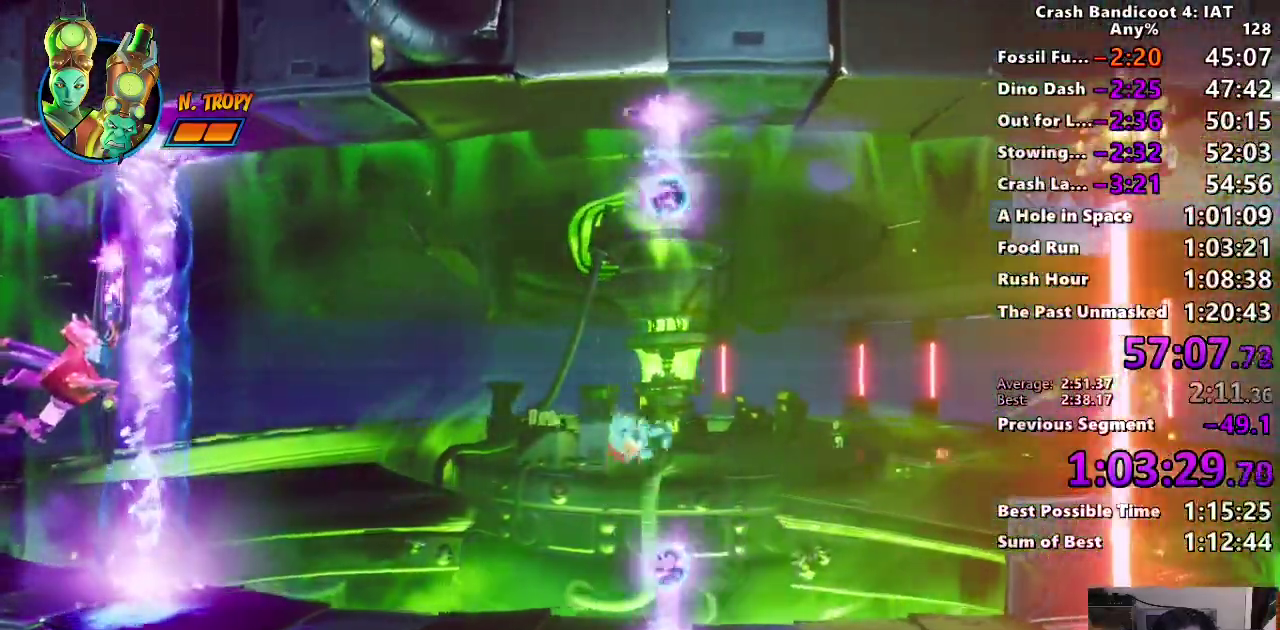
{"buttons": ["CIRCLE"], "left_stick": "right", "right_stick": "center", "events": [[467, "CIRCLE", "down"]]}
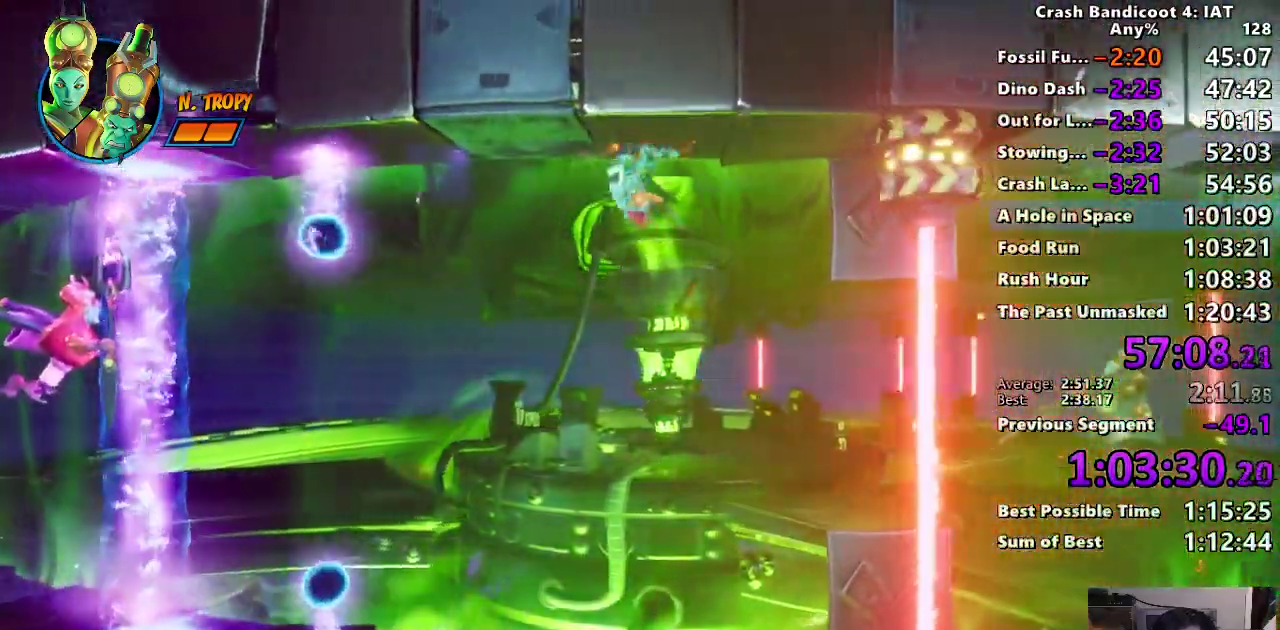
{"buttons": [], "left_stick": "right", "right_stick": "center", "events": [[67, "CIRCLE", "up"], [167, "SQUARE", "down"], [250, "SQUARE", "up"], [383, "CIRCLE", "down"], [483, "CIRCLE", "up"]]}
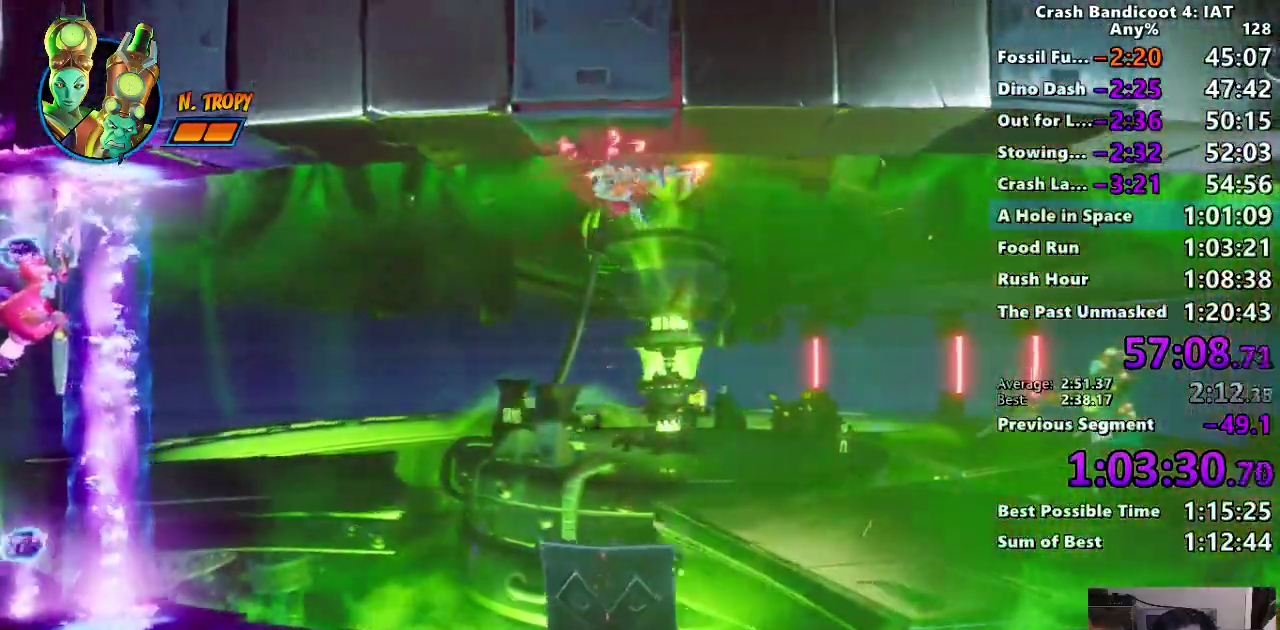
{"buttons": ["SQUARE"], "left_stick": "right", "right_stick": "center", "events": [[67, "SQUARE", "down"], [150, "SQUARE", "up"], [267, "CIRCLE", "down"], [367, "CIRCLE", "up"], [450, "SQUARE", "down"]]}
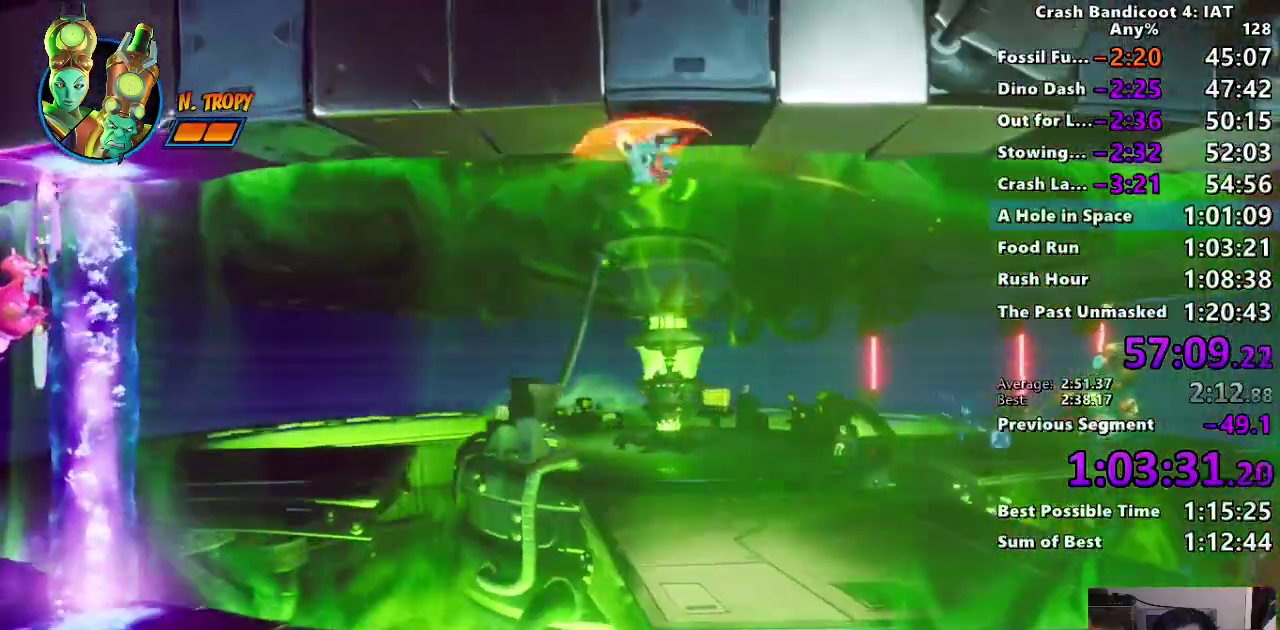
{"buttons": [], "left_stick": "right", "right_stick": "center", "events": [[33, "SQUARE", "up"], [150, "CIRCLE", "down"], [250, "CIRCLE", "up"], [333, "SQUARE", "down"], [417, "SQUARE", "up"]]}